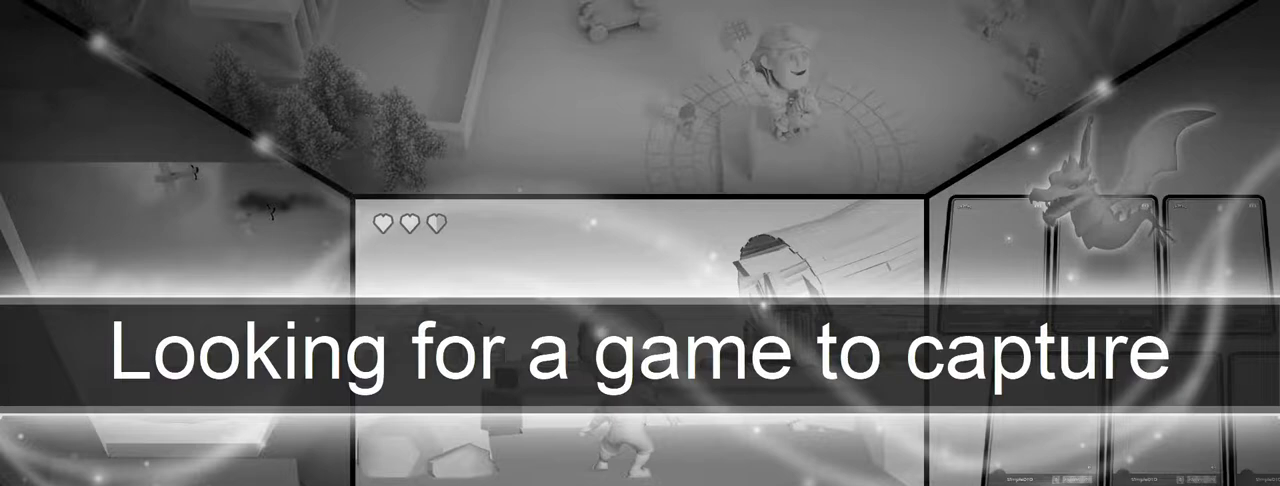
Gameplay with a controller (PlayStation layout); each line is a JSON object with the inputs held at the frame after it. "events" lists button and stick changes between this image and that frame as [ms after this image, input, new state], when the widget could be followed in between.
{"buttons": ["CIRCLE", "L1"], "left_stick": "up-left", "right_stick": "center", "events": [[33, "left_stick", "up-left"], [117, "CROSS", "up"], [283, "R1", "up"], [333, "L1", "down"]]}
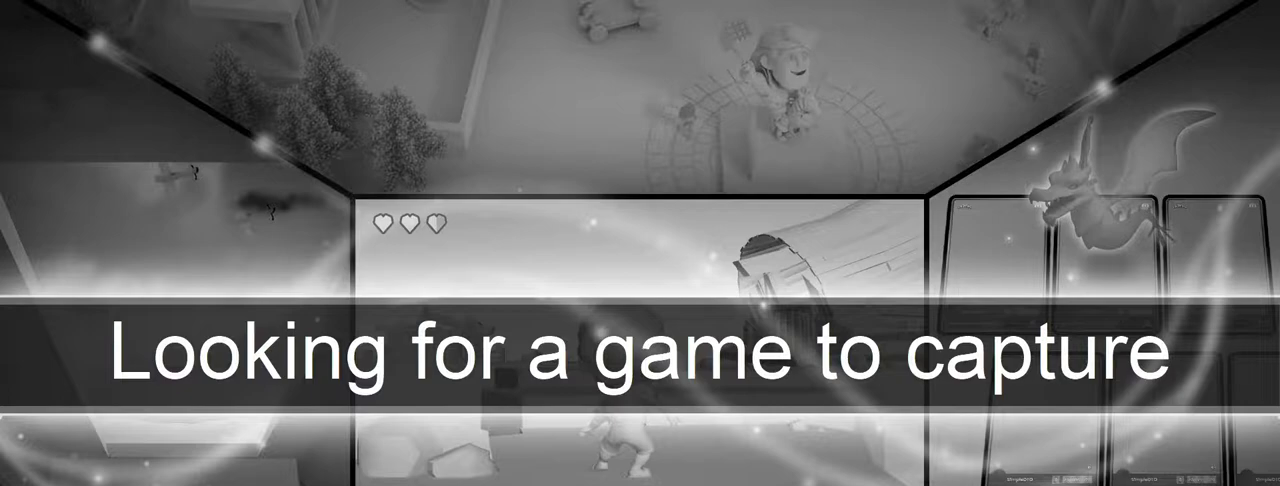
{"buttons": ["CIRCLE"], "left_stick": "up-left", "right_stick": "center", "events": [[433, "L1", "up"]]}
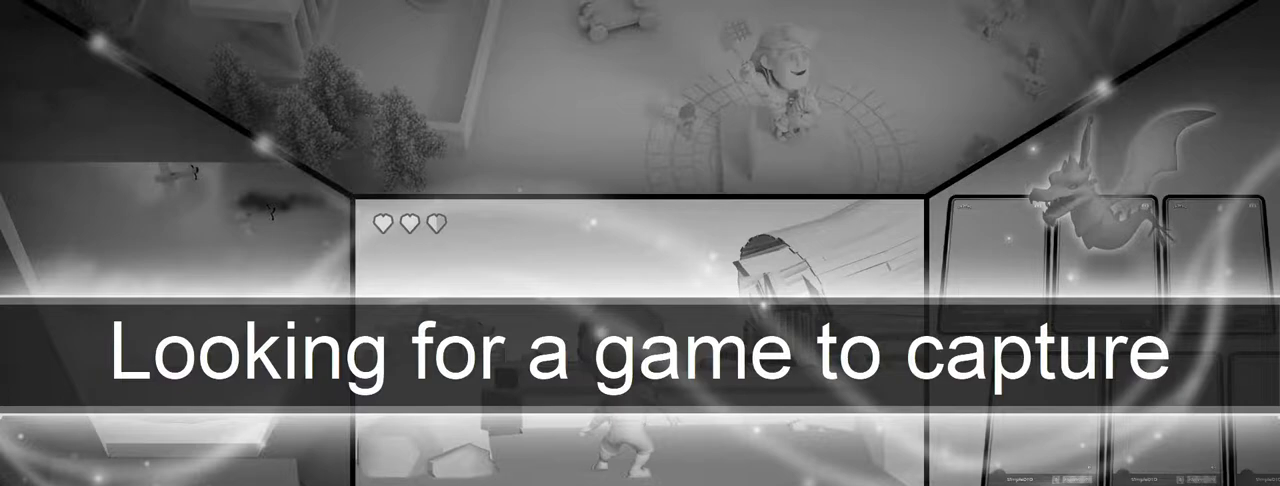
{"buttons": ["CIRCLE", "R1"], "left_stick": "center", "right_stick": "center", "events": [[100, "R1", "down"], [300, "R1", "up"], [400, "R1", "down"], [483, "left_stick", "center"]]}
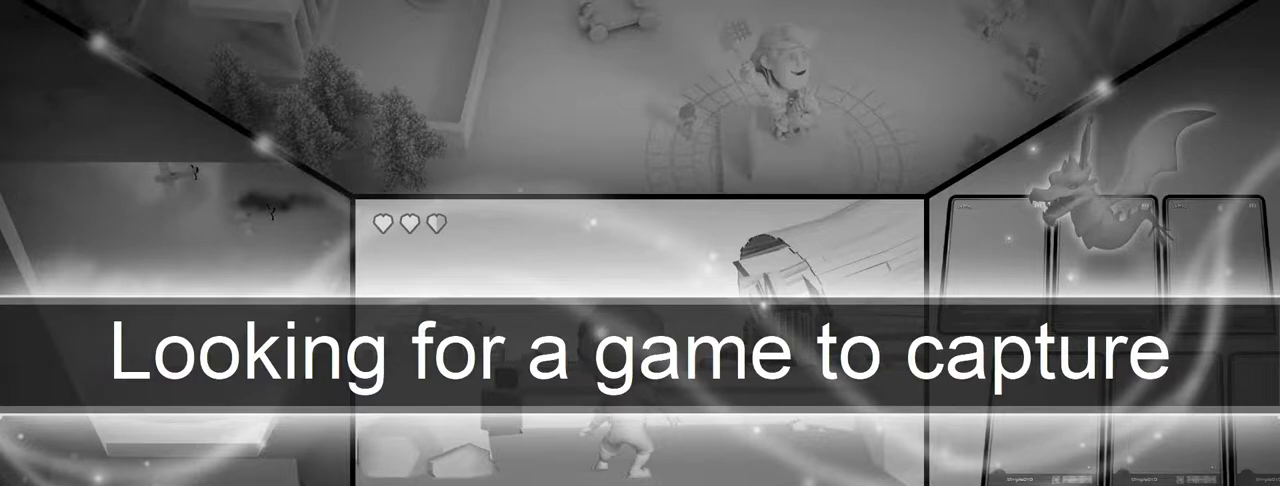
{"buttons": ["CIRCLE", "L1"], "left_stick": "down-left", "right_stick": "center", "events": [[33, "R1", "up"], [83, "left_stick", "down-right"], [350, "left_stick", "down-left"], [500, "L1", "down"]]}
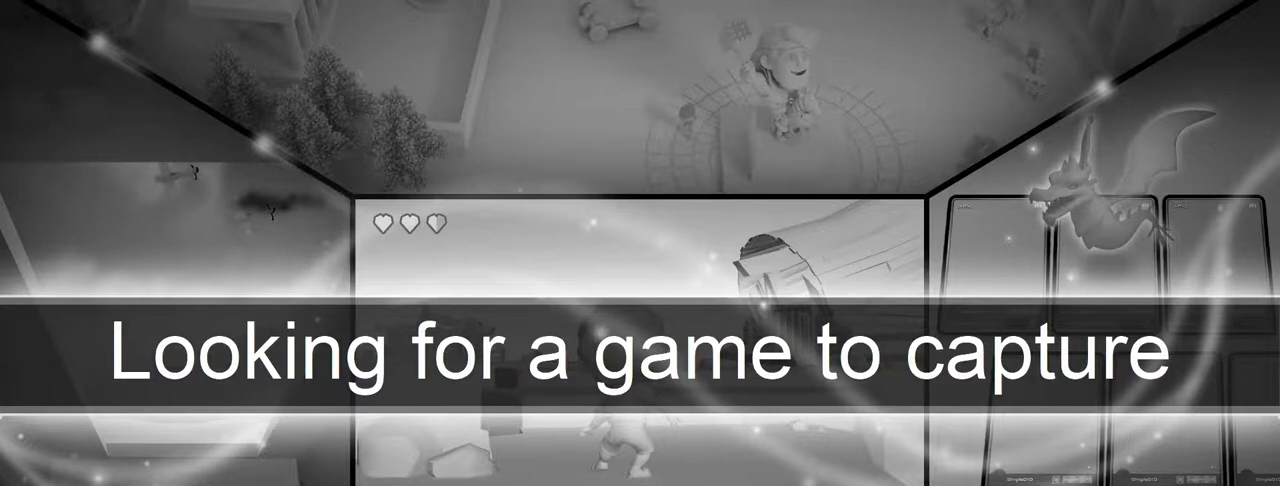
{"buttons": ["CIRCLE", "L1"], "left_stick": "left", "right_stick": "center", "events": [[67, "left_stick", "left"]]}
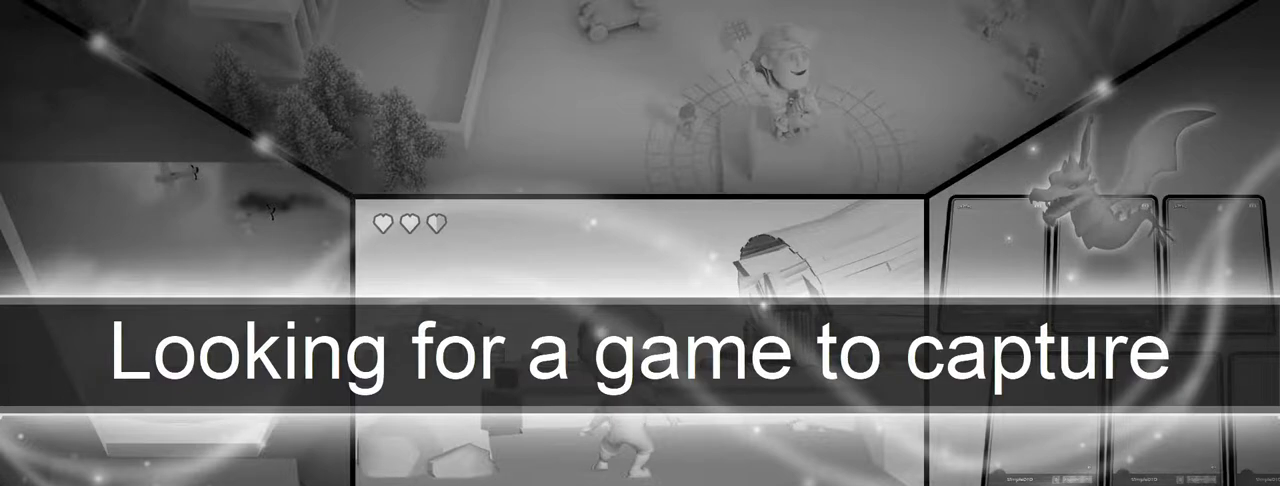
{"buttons": ["CIRCLE"], "left_stick": "down-left", "right_stick": "center", "events": [[383, "L1", "up"], [383, "left_stick", "down-left"]]}
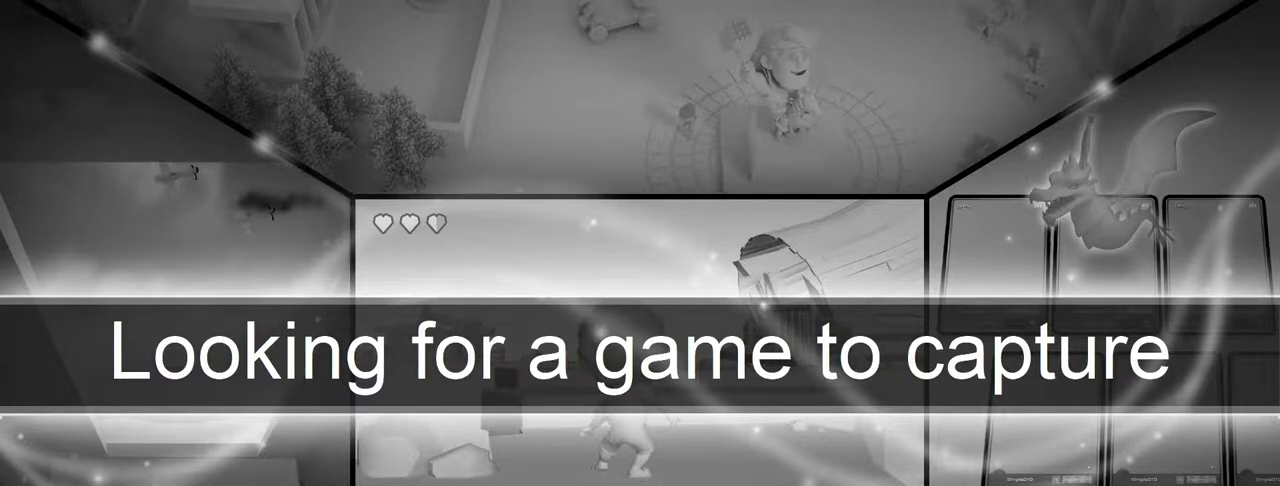
{"buttons": [], "left_stick": "up", "right_stick": "center", "events": [[150, "left_stick", "down"], [233, "CIRCLE", "up"], [250, "CROSS", "down"], [317, "CROSS", "up"], [350, "left_stick", "up"]]}
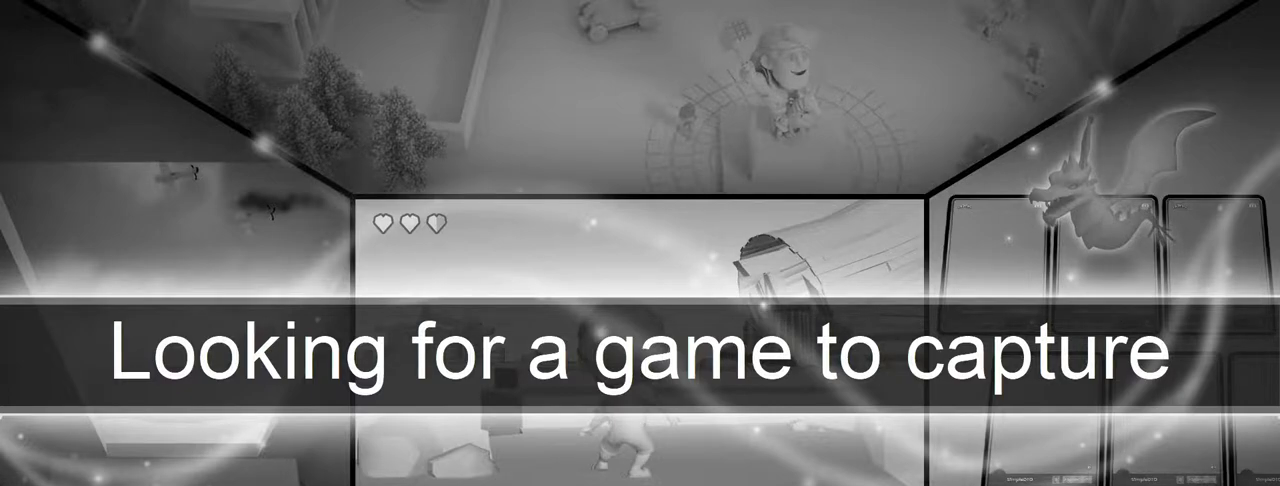
{"buttons": ["CIRCLE", "R1"], "left_stick": "up-left", "right_stick": "center", "events": [[183, "CIRCLE", "down"], [217, "R1", "down"], [250, "left_stick", "up-left"]]}
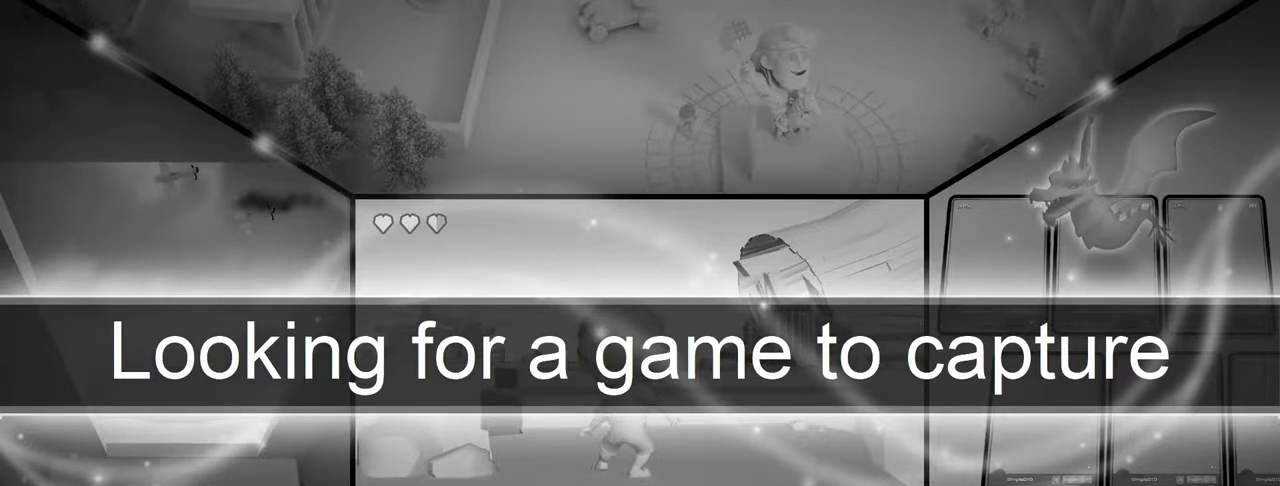
{"buttons": ["CROSS", "CIRCLE", "R1"], "left_stick": "center", "right_stick": "center", "events": [[417, "CROSS", "down"], [483, "left_stick", "center"]]}
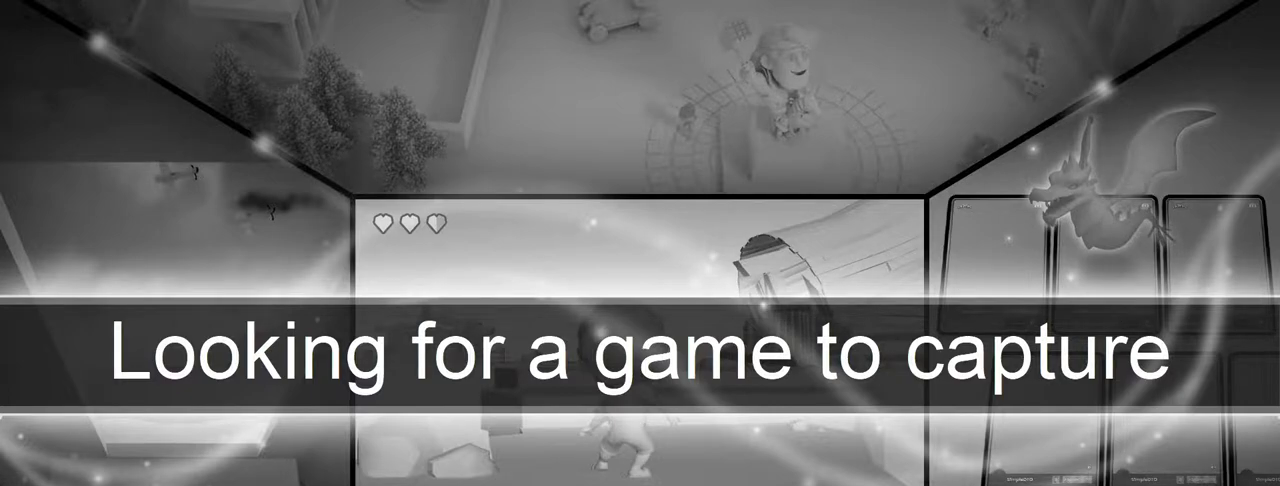
{"buttons": ["CIRCLE", "R1"], "left_stick": "down-left", "right_stick": "center", "events": [[67, "CROSS", "up"], [150, "left_stick", "down-left"], [250, "CROSS", "down"], [500, "CROSS", "up"]]}
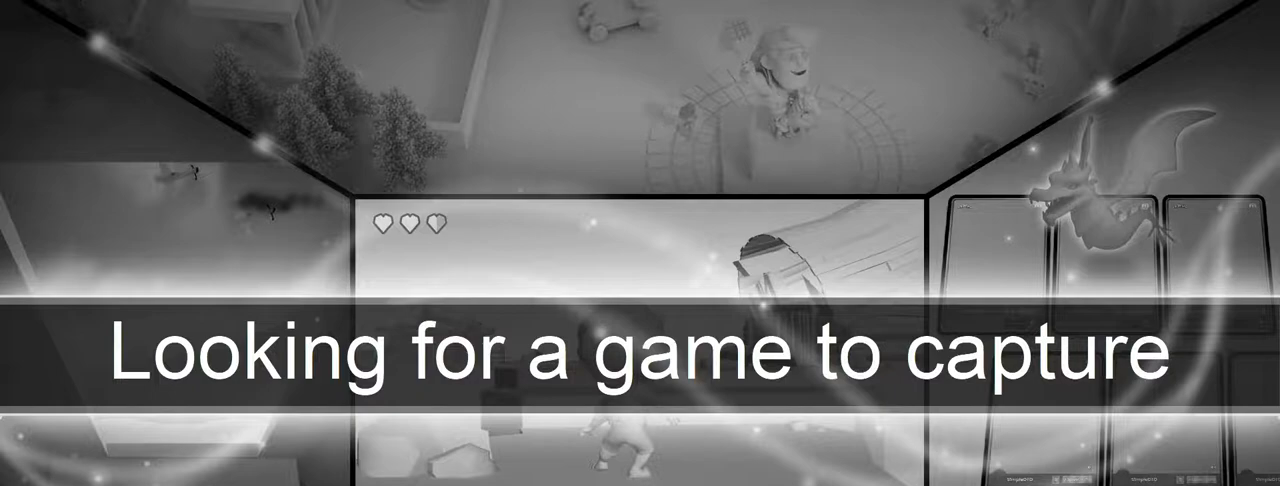
{"buttons": ["CIRCLE", "R1"], "left_stick": "center", "right_stick": "center", "events": [[300, "DPAD_UP", "down"], [300, "left_stick", "up-right"], [450, "left_stick", "center"], [467, "DPAD_UP", "up"]]}
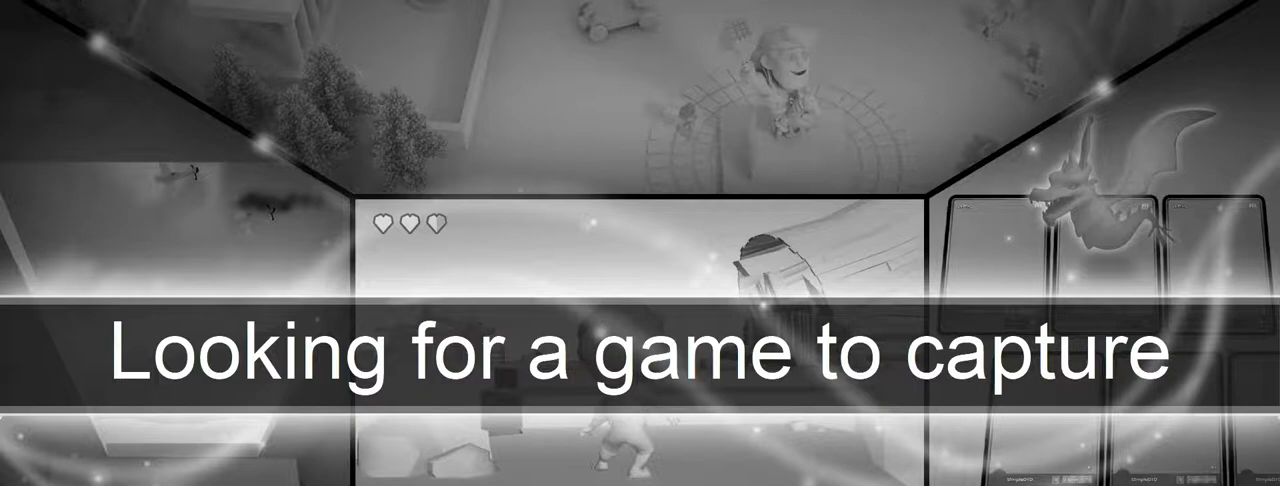
{"buttons": ["CIRCLE"], "left_stick": "down-left", "right_stick": "center", "events": [[150, "left_stick", "right"], [317, "left_stick", "down"], [367, "left_stick", "down-left"], [400, "R1", "up"]]}
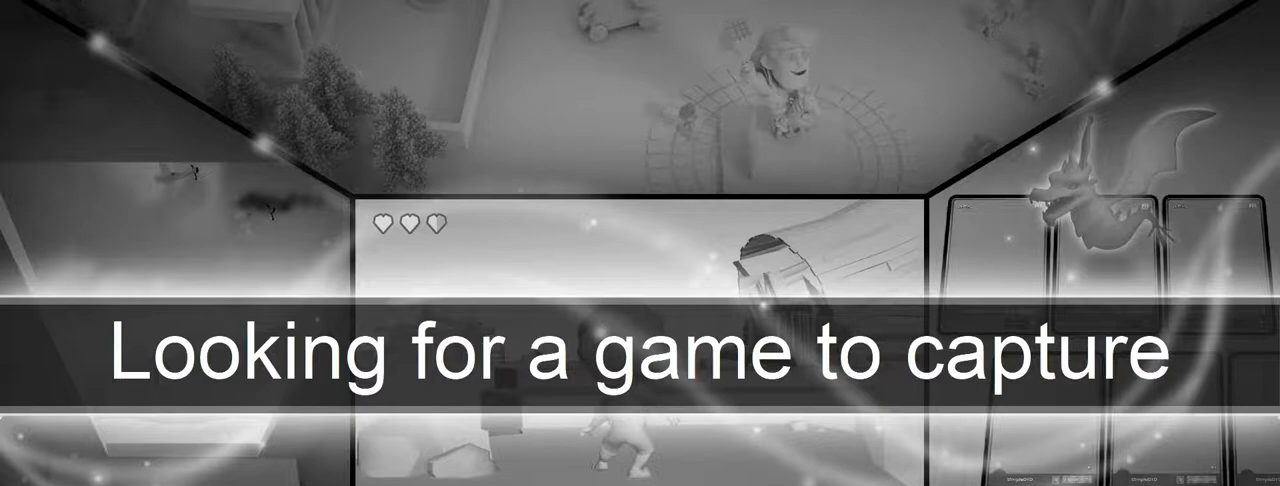
{"buttons": ["CIRCLE", "R1"], "left_stick": "down-right", "right_stick": "center", "events": [[283, "R1", "down"], [367, "left_stick", "down-right"]]}
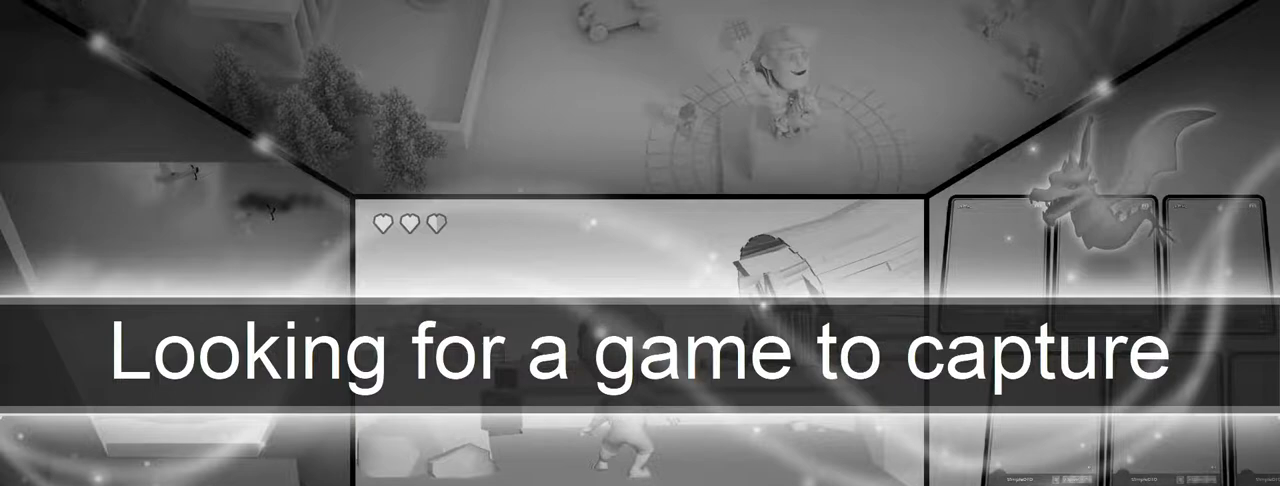
{"buttons": ["CIRCLE"], "left_stick": "up", "right_stick": "center", "events": [[150, "CIRCLE", "up"], [150, "R1", "up"], [167, "left_stick", "center"], [217, "left_stick", "up"], [300, "CIRCLE", "down"]]}
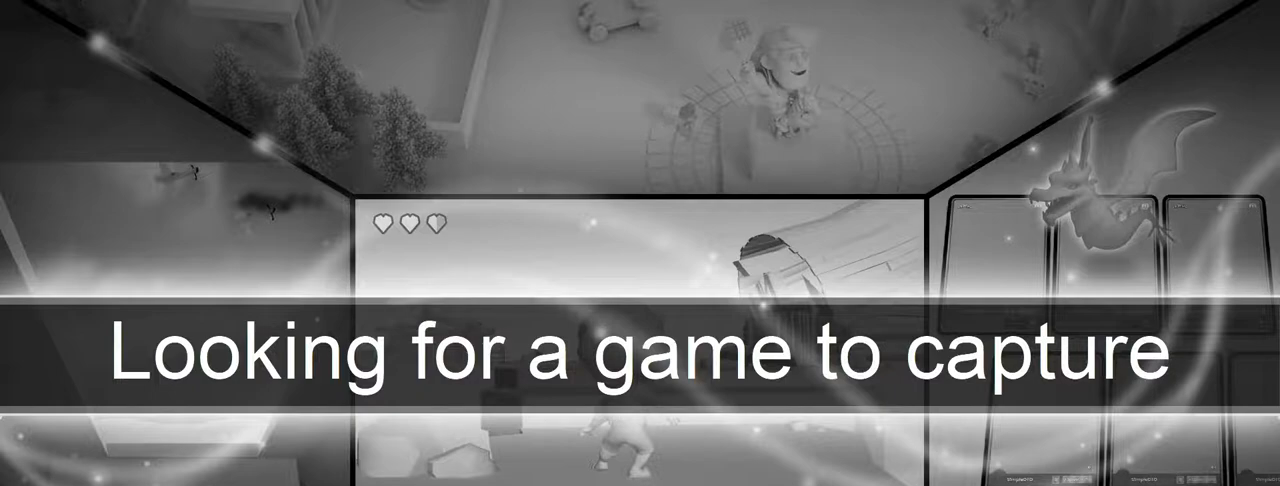
{"buttons": ["CROSS", "CIRCLE"], "left_stick": "down-right", "right_stick": "center", "events": [[17, "CROSS", "down"], [83, "left_stick", "down-right"]]}
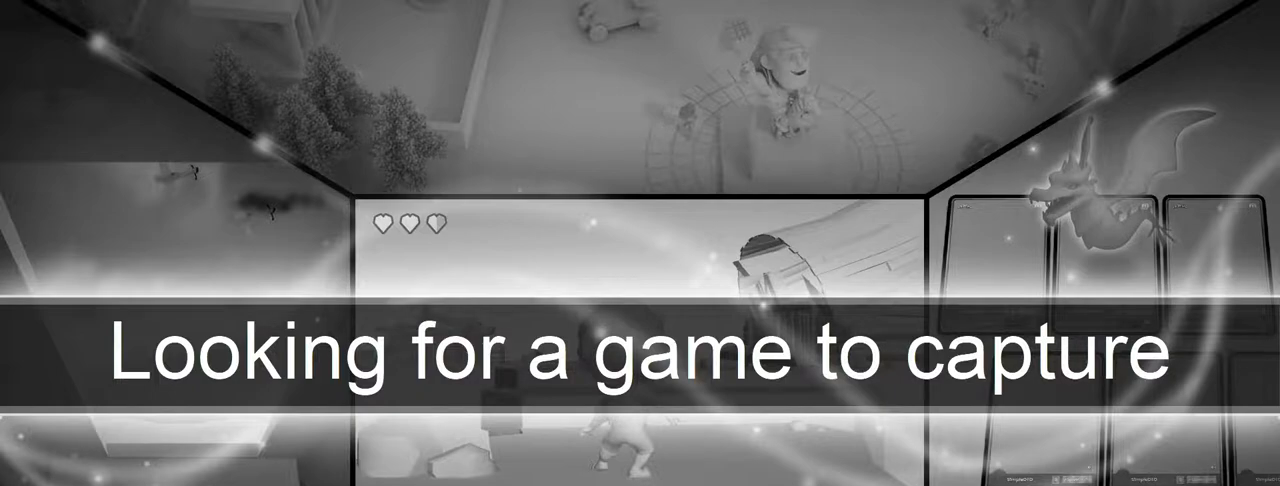
{"buttons": ["CIRCLE"], "left_stick": "down-right", "right_stick": "center", "events": [[33, "CROSS", "up"], [200, "CIRCLE", "up"], [483, "CIRCLE", "down"]]}
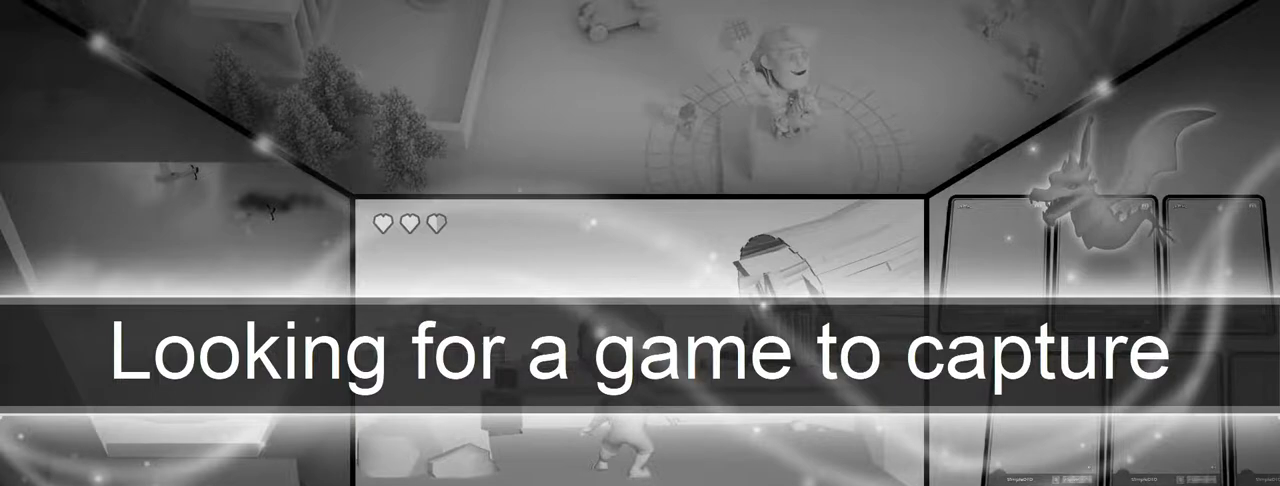
{"buttons": ["CIRCLE", "R1"], "left_stick": "down-left", "right_stick": "center", "events": [[67, "left_stick", "down"], [200, "R1", "down"], [217, "left_stick", "down-left"]]}
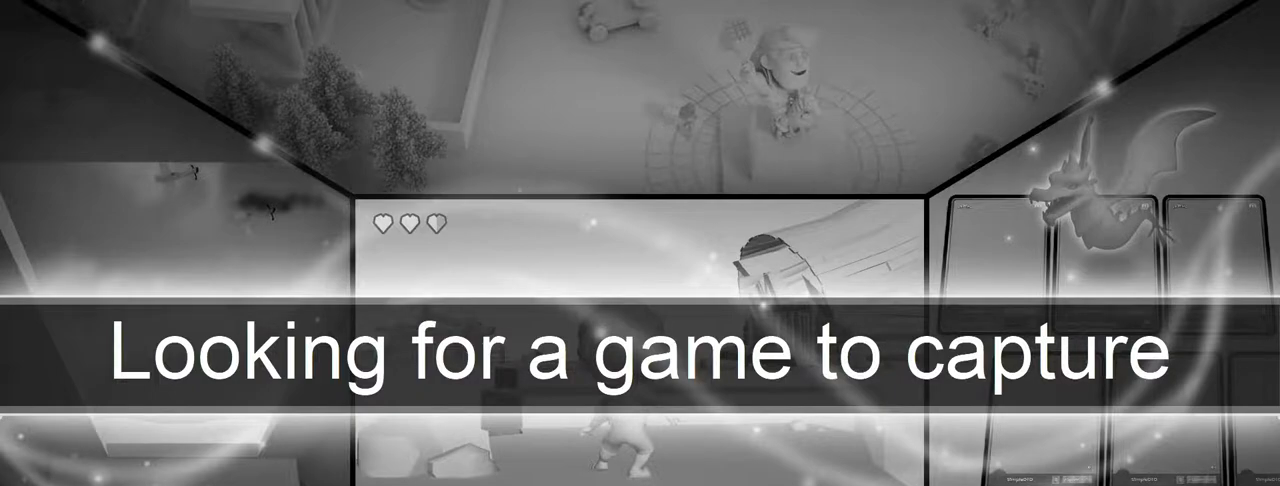
{"buttons": [], "left_stick": "center", "right_stick": "center", "events": [[33, "left_stick", "up-left"], [100, "left_stick", "up"], [150, "R1", "up"], [300, "left_stick", "center"], [333, "CIRCLE", "up"]]}
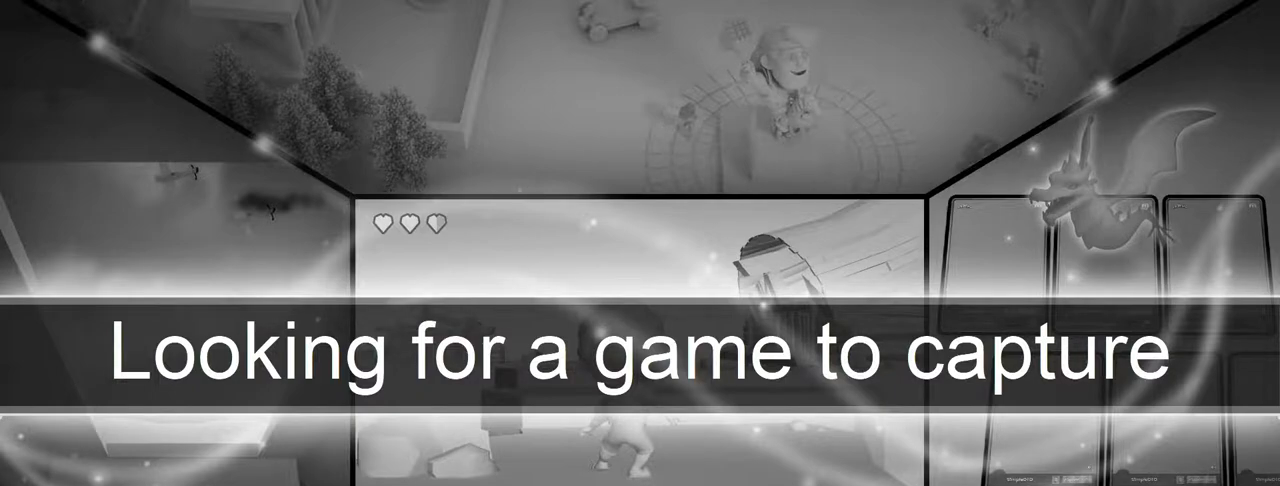
{"buttons": ["CROSS"], "left_stick": "down-right", "right_stick": "center", "events": [[50, "left_stick", "right"], [417, "left_stick", "down-right"], [433, "CROSS", "down"]]}
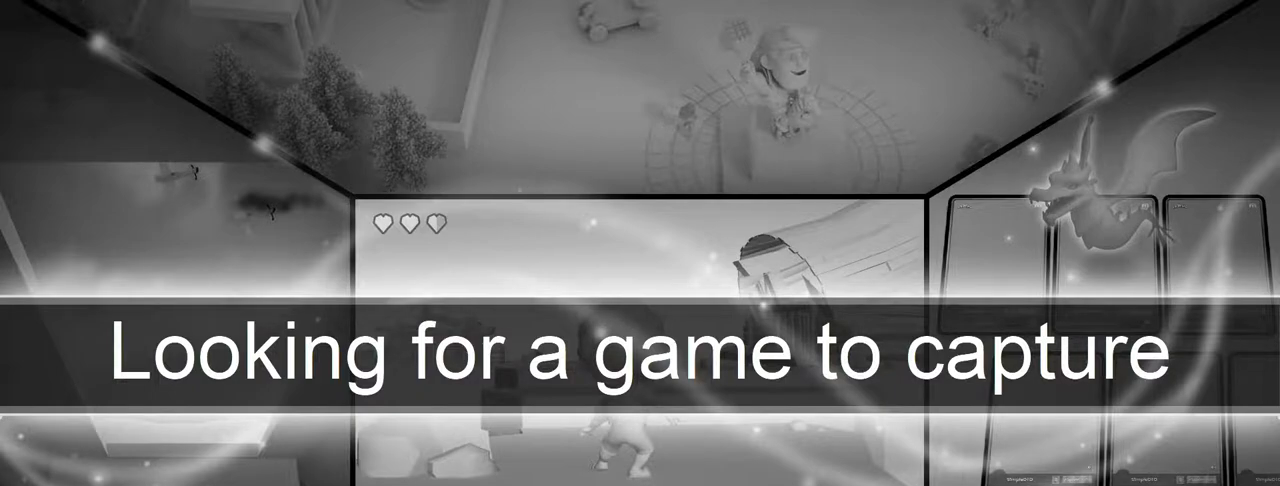
{"buttons": ["CIRCLE", "R1"], "left_stick": "up", "right_stick": "center", "events": [[117, "left_stick", "center"], [133, "CROSS", "up"], [150, "CROSS", "down"], [250, "CIRCLE", "down"], [267, "left_stick", "down-left"], [367, "CROSS", "up"], [433, "R1", "down"], [483, "left_stick", "up"]]}
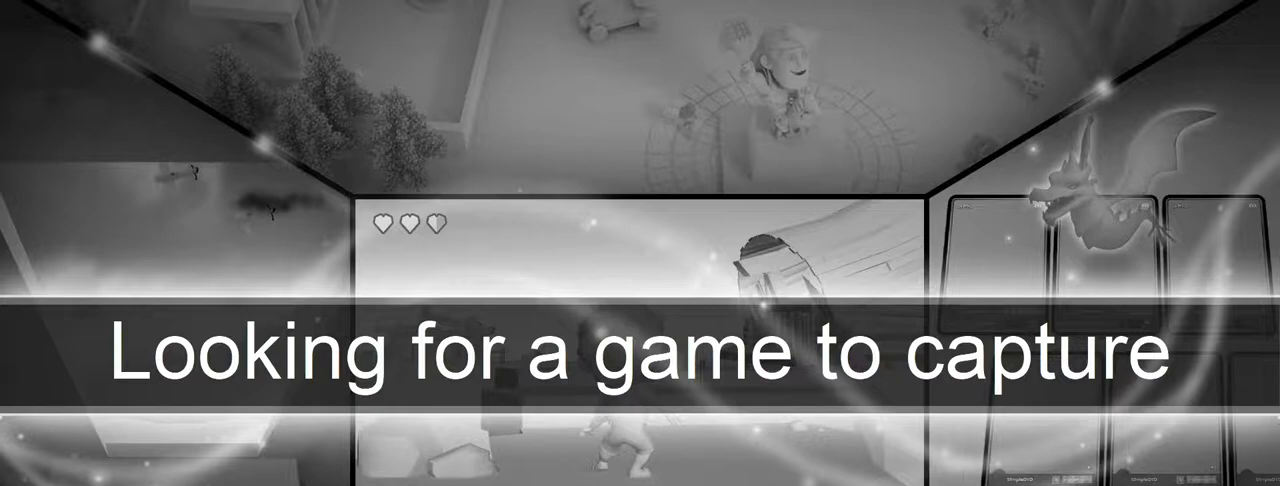
{"buttons": ["CIRCLE", "R1"], "left_stick": "up-right", "right_stick": "center", "events": [[217, "left_stick", "up-right"]]}
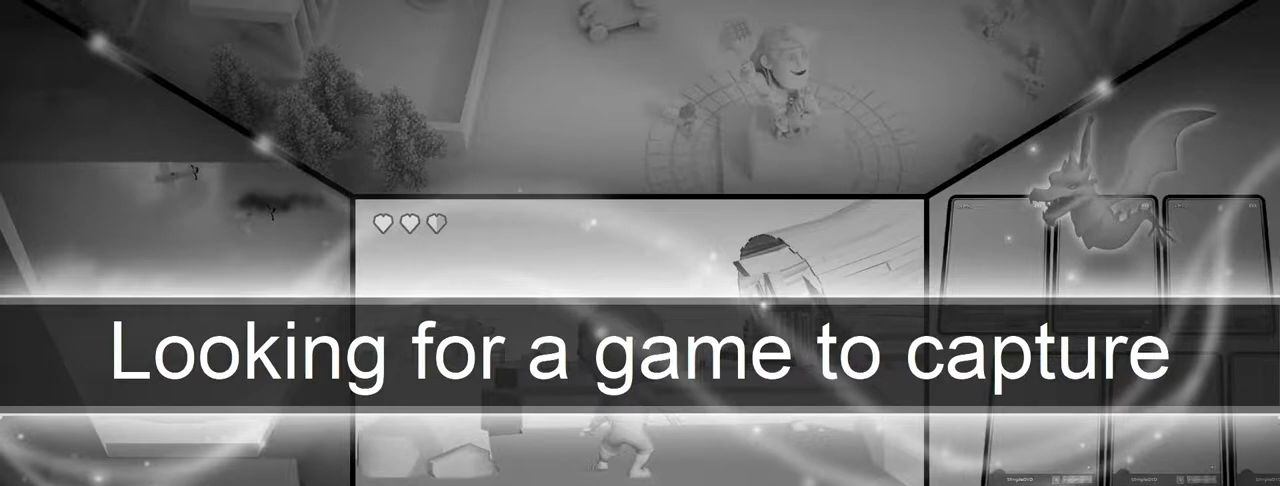
{"buttons": [], "left_stick": "down-right", "right_stick": "center", "events": [[50, "left_stick", "up"], [117, "CIRCLE", "up"], [133, "R1", "up"], [283, "left_stick", "right"], [383, "left_stick", "down-right"]]}